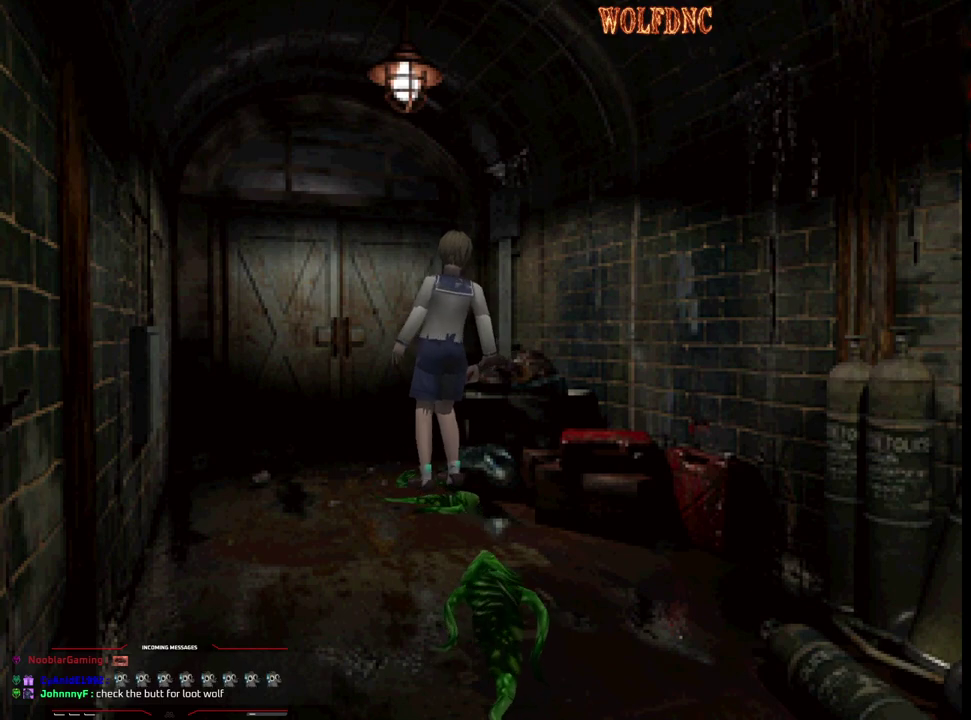
Gameplay with a controller (PlayStation layout); each line is a JSON object with the inputs held at the frame after it. "events" lists button and stick changes between this image and that frame as [ms after this image, input, new state], when the widget could be followed in between. Not read: L3 R3.
{"buttons": ["SQUARE", "DPAD_UP"], "events": []}
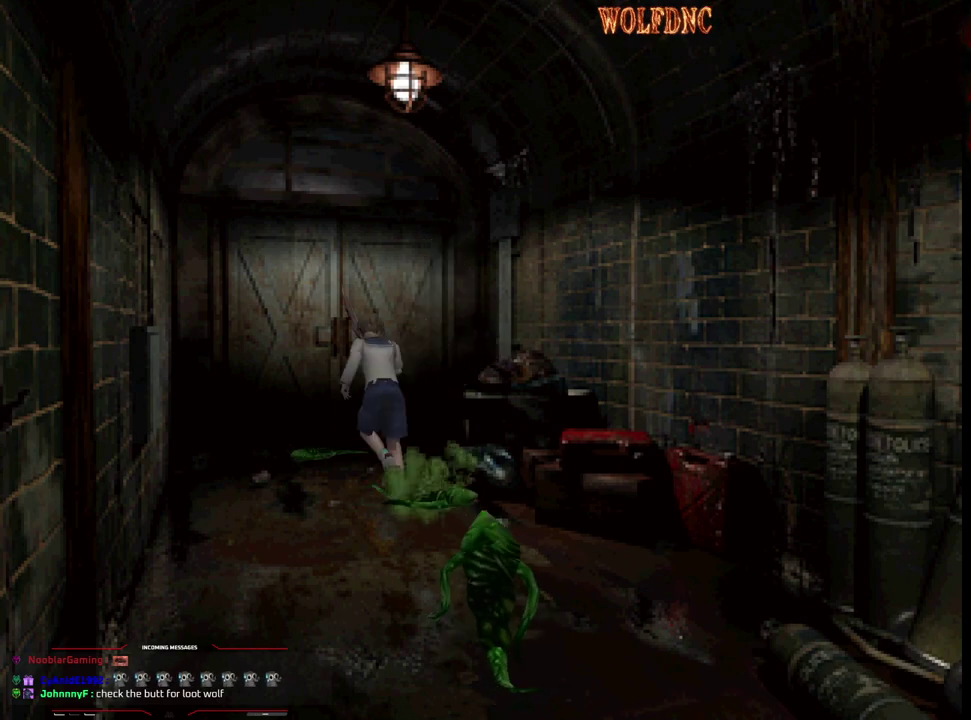
{"buttons": ["CROSS", "SQUARE", "DPAD_UP"], "events": [[317, "DPAD_RIGHT", "down"], [450, "CROSS", "down"], [450, "DPAD_RIGHT", "up"]]}
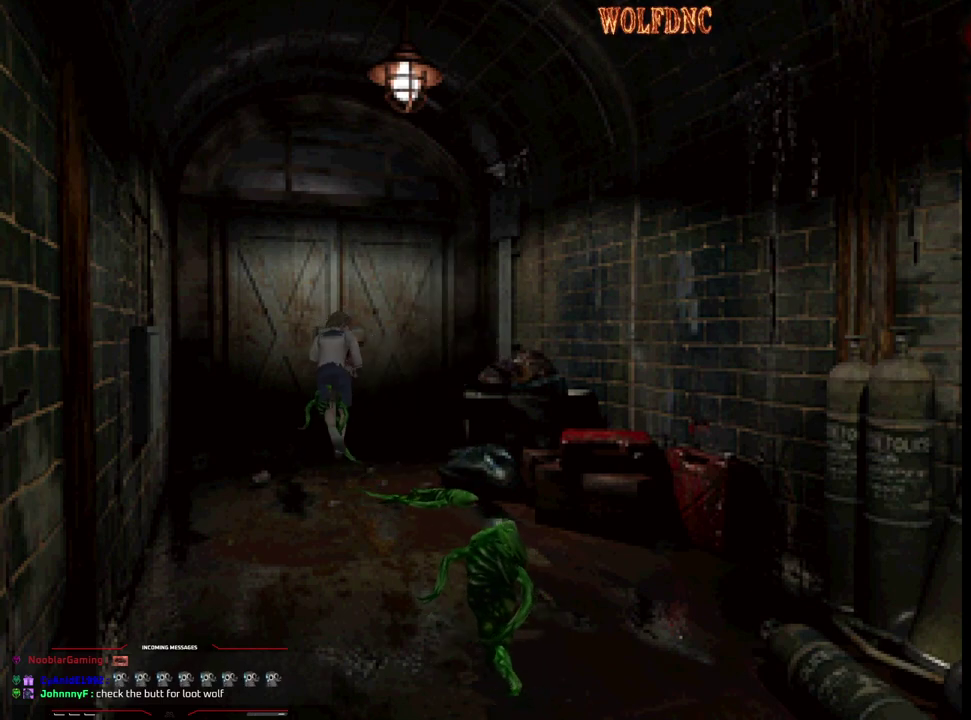
{"buttons": [], "events": [[283, "CROSS", "up"], [283, "SQUARE", "up"], [333, "CROSS", "down"], [417, "CROSS", "up"], [467, "DPAD_UP", "up"]]}
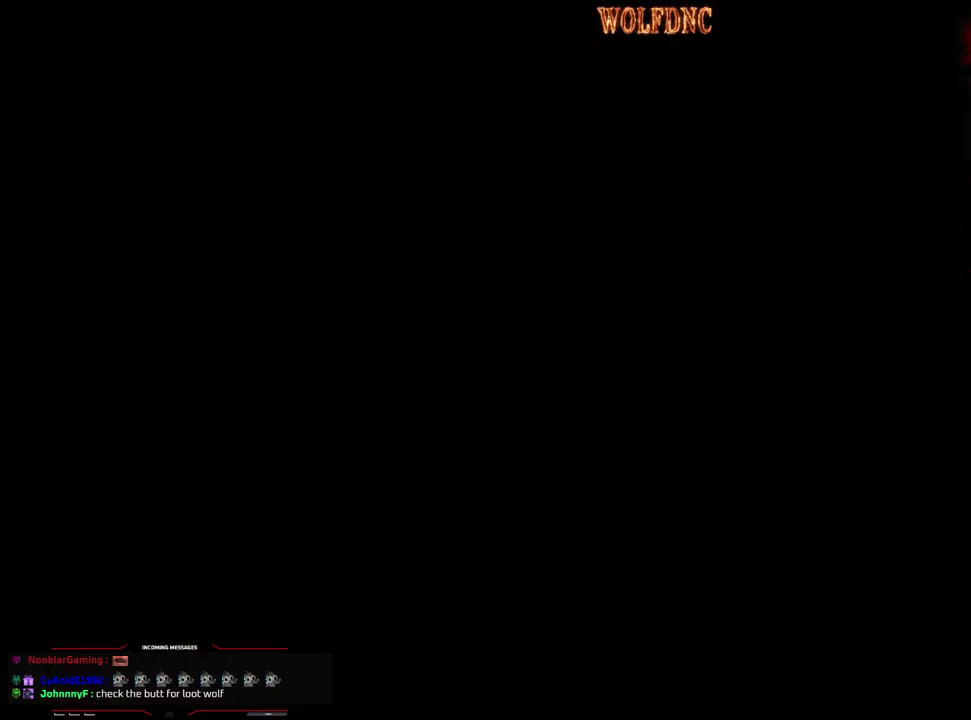
{"buttons": [], "events": []}
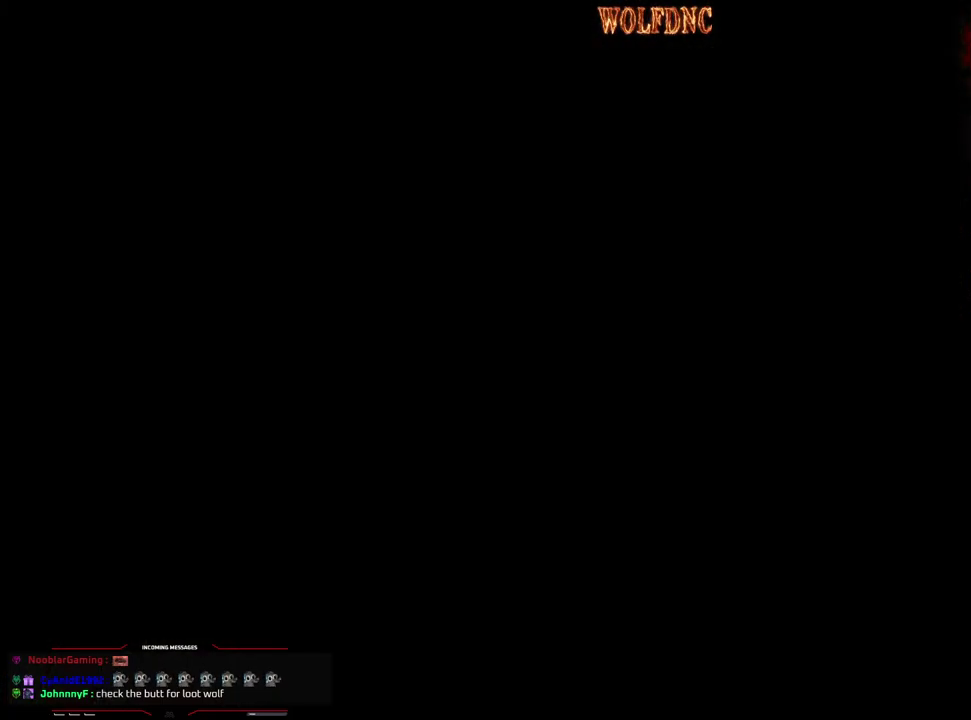
{"buttons": [], "events": []}
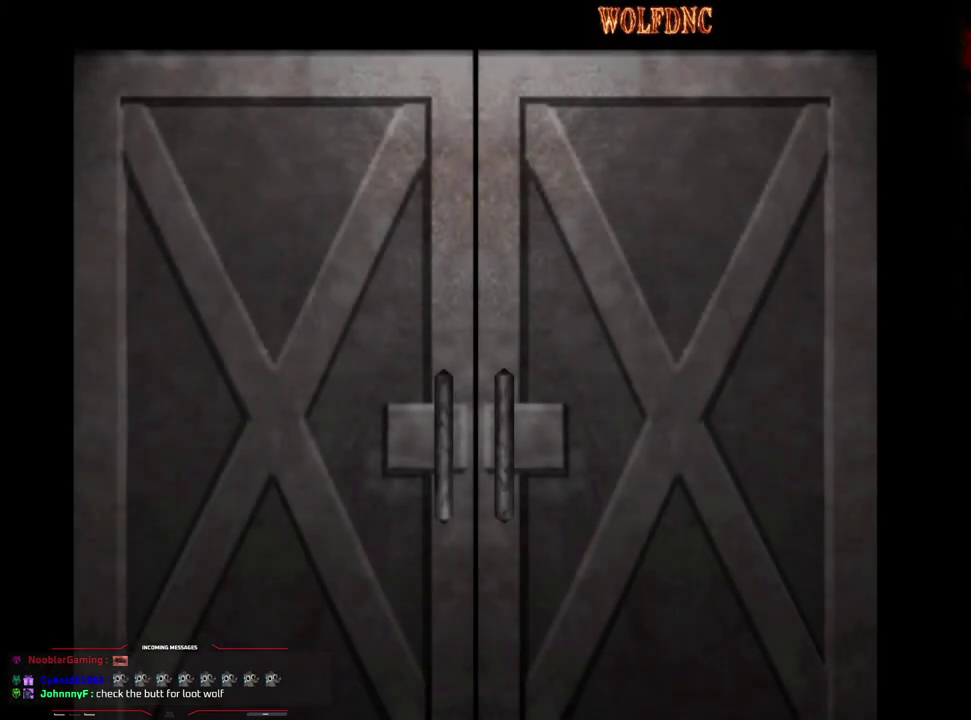
{"buttons": [], "events": []}
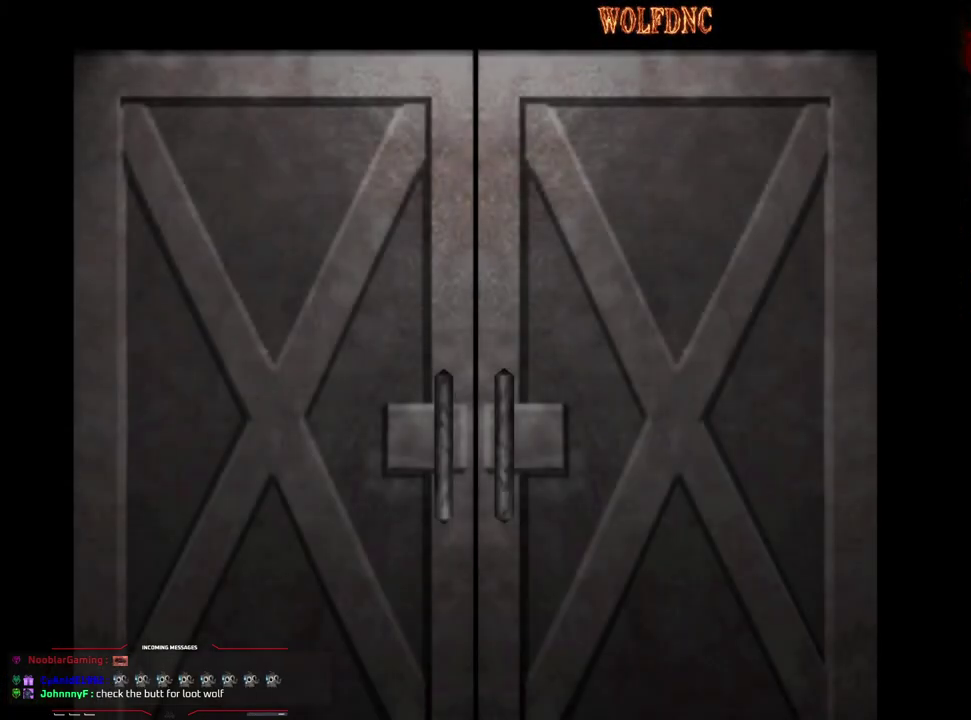
{"buttons": [], "events": []}
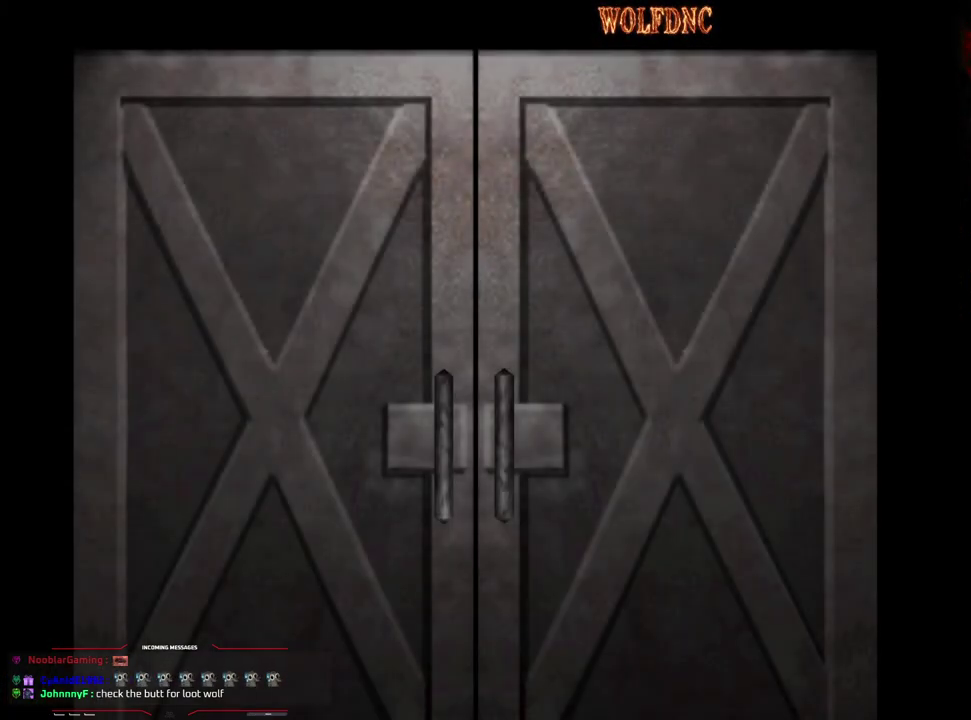
{"buttons": [], "events": [[83, "SELECT", "down"], [133, "SELECT", "up"]]}
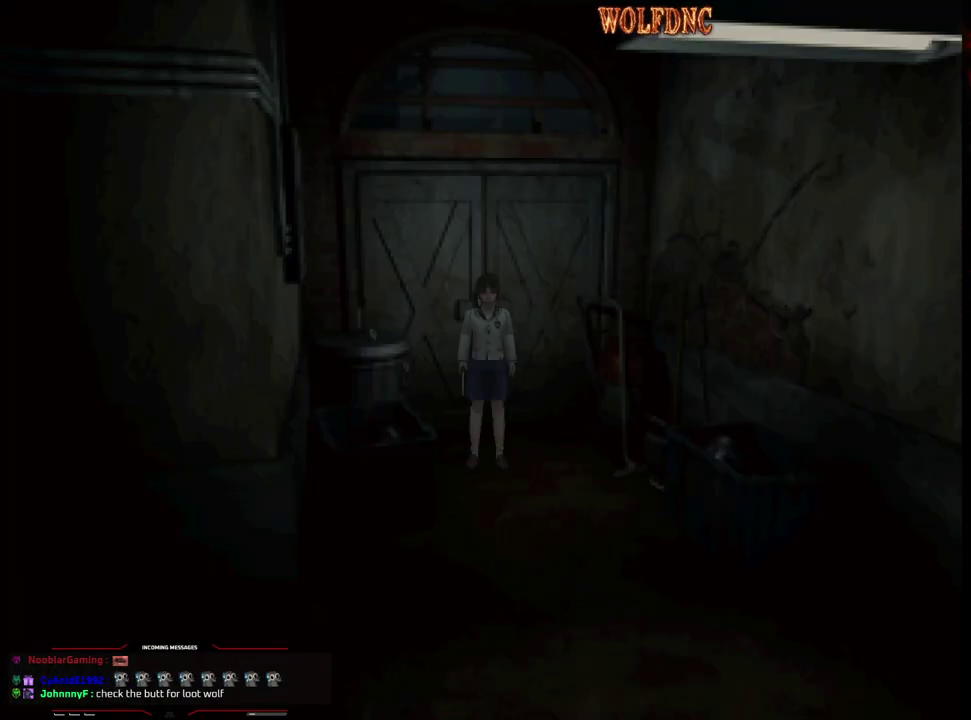
{"buttons": ["SQUARE", "DPAD_UP"], "events": [[233, "DPAD_UP", "down"], [283, "SQUARE", "down"]]}
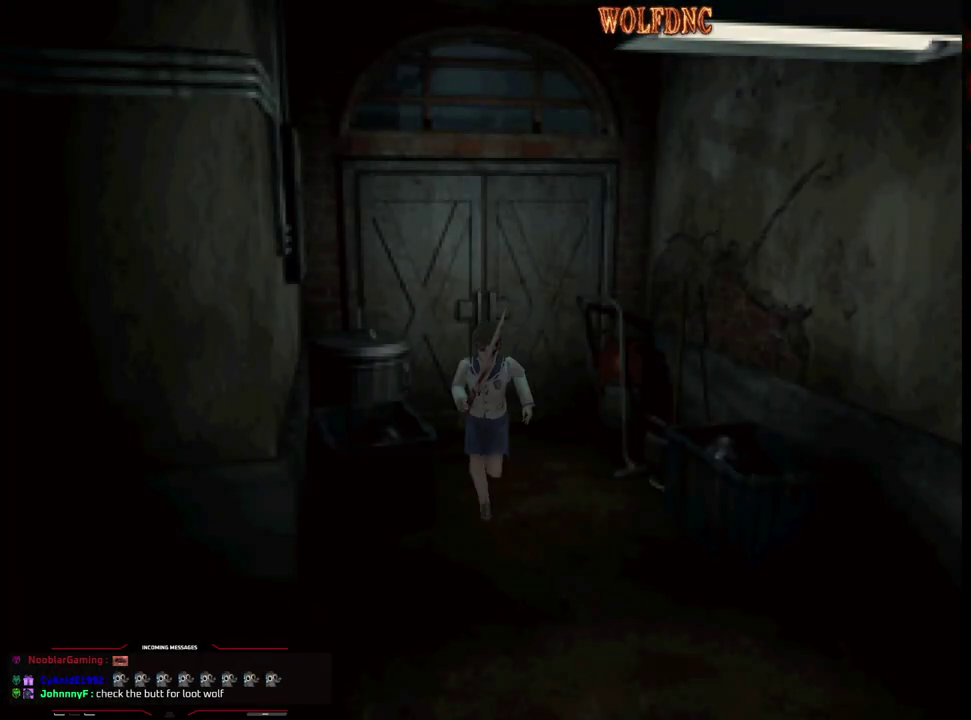
{"buttons": ["SQUARE", "DPAD_UP", "DPAD_RIGHT"], "events": [[433, "DPAD_RIGHT", "down"]]}
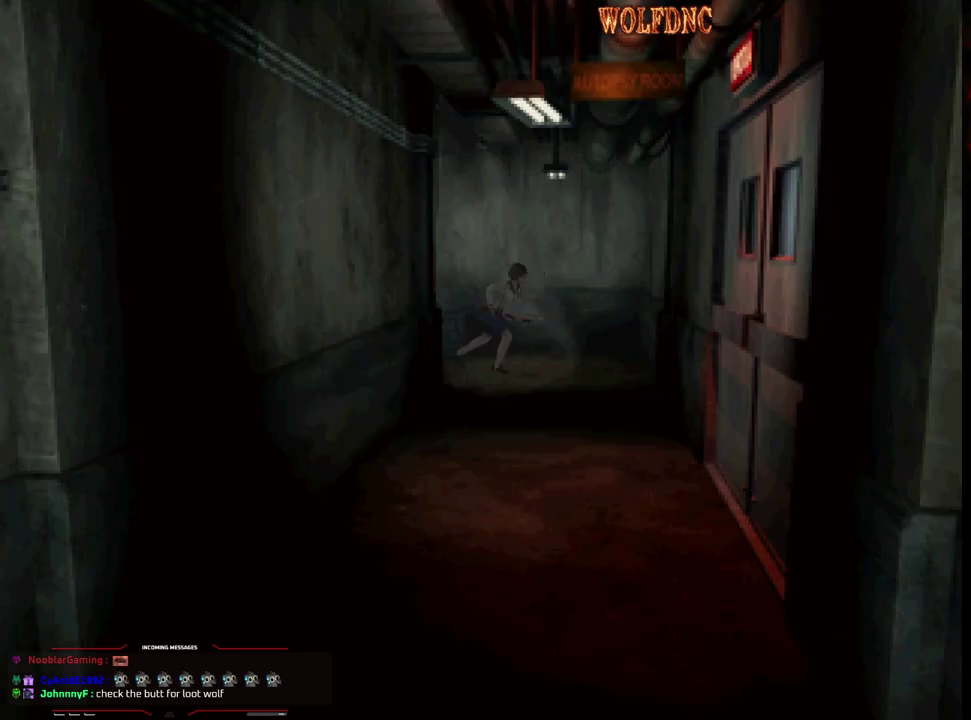
{"buttons": ["SQUARE", "DPAD_UP"], "events": [[317, "DPAD_RIGHT", "up"]]}
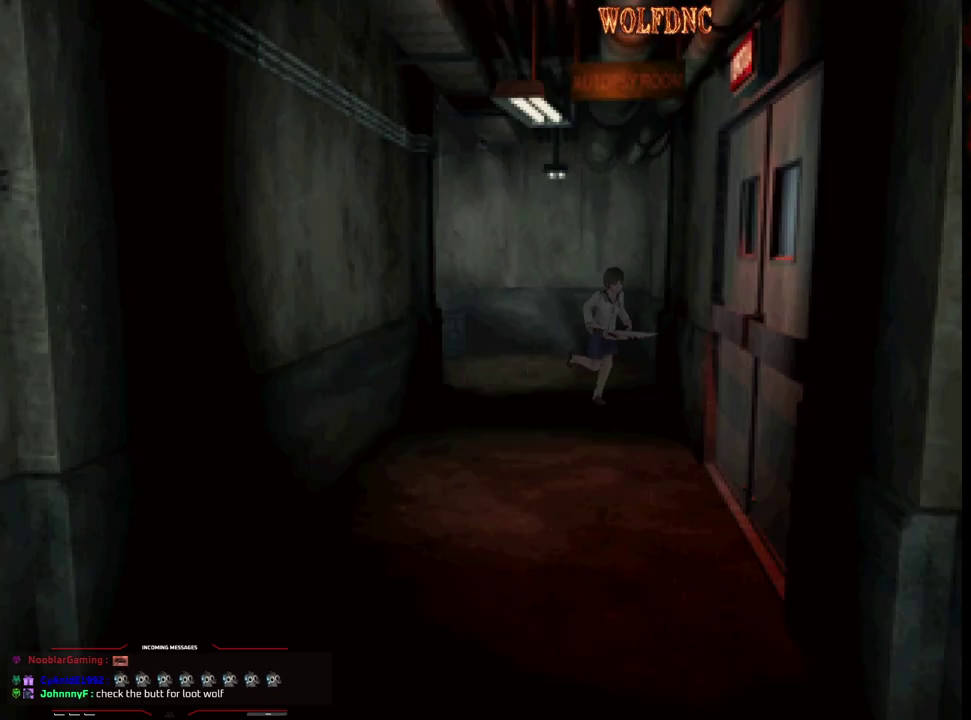
{"buttons": ["SQUARE", "DPAD_UP"], "events": [[50, "DPAD_RIGHT", "down"], [233, "DPAD_RIGHT", "up"]]}
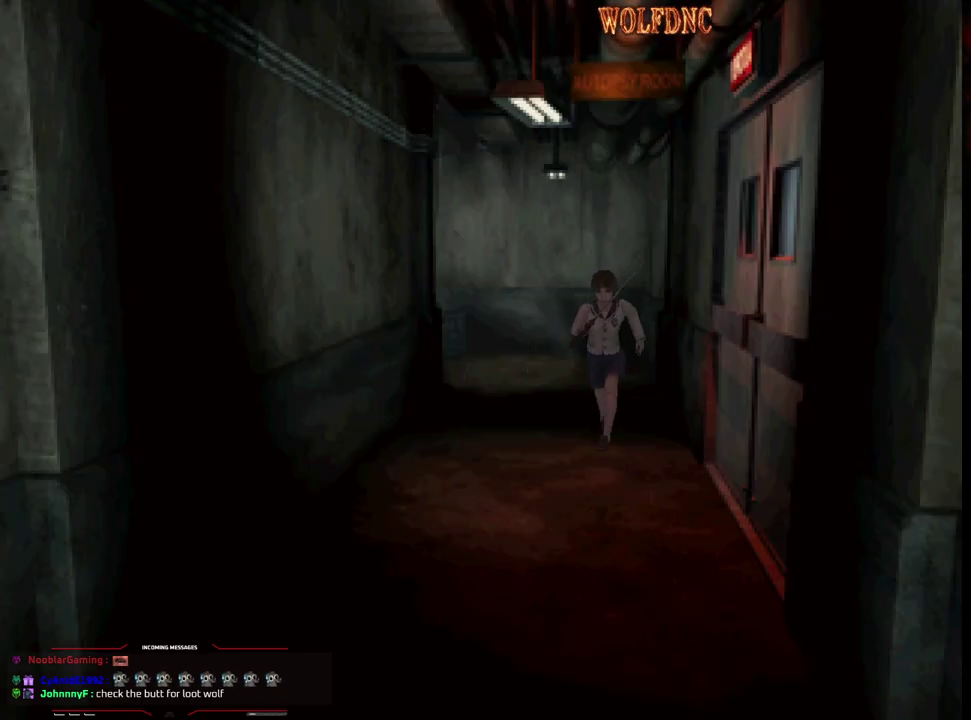
{"buttons": [], "events": [[150, "CIRCLE", "down"], [200, "DPAD_UP", "up"], [200, "SQUARE", "up"], [300, "CIRCLE", "up"]]}
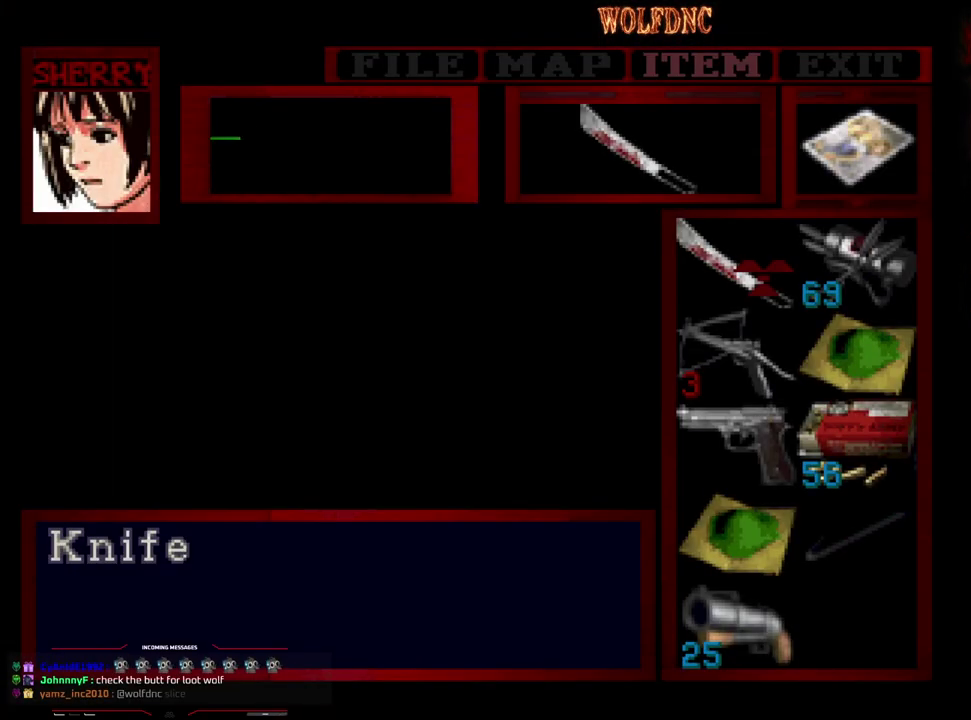
{"buttons": ["SQUARE", "DPAD_LEFT"], "events": [[217, "DPAD_DOWN", "down"], [267, "CIRCLE", "down"], [317, "DPAD_RIGHT", "down"], [367, "CIRCLE", "up"], [417, "DPAD_DOWN", "up"], [450, "DPAD_LEFT", "down"], [450, "SQUARE", "down"], [500, "DPAD_RIGHT", "up"]]}
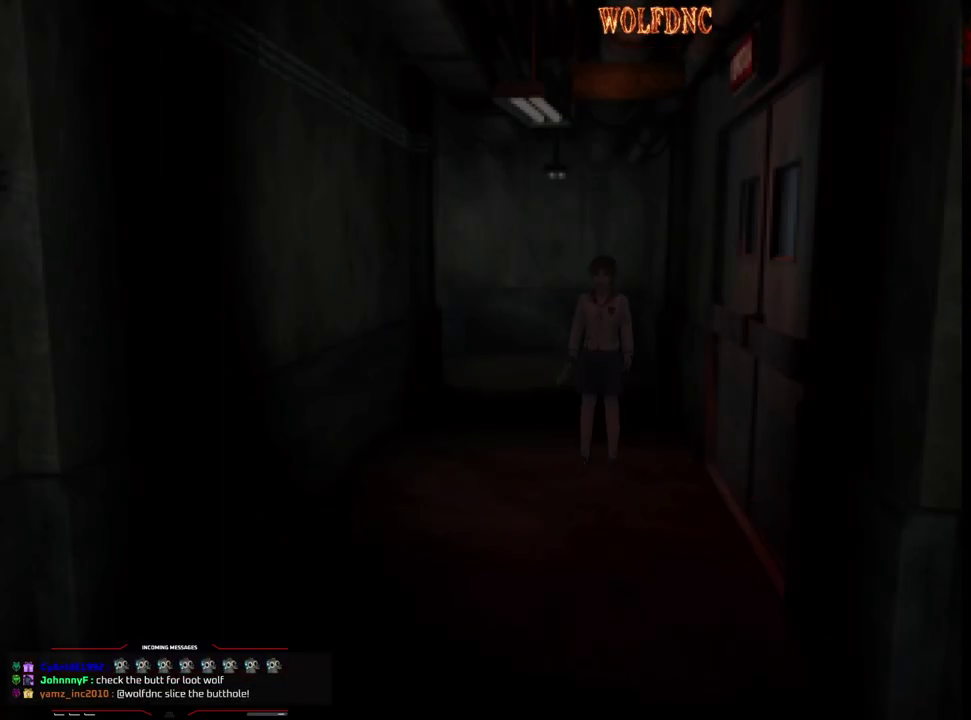
{"buttons": ["SQUARE", "DPAD_UP", "DPAD_RIGHT"], "events": [[50, "DPAD_UP", "down"], [150, "DPAD_LEFT", "up"], [467, "DPAD_RIGHT", "down"]]}
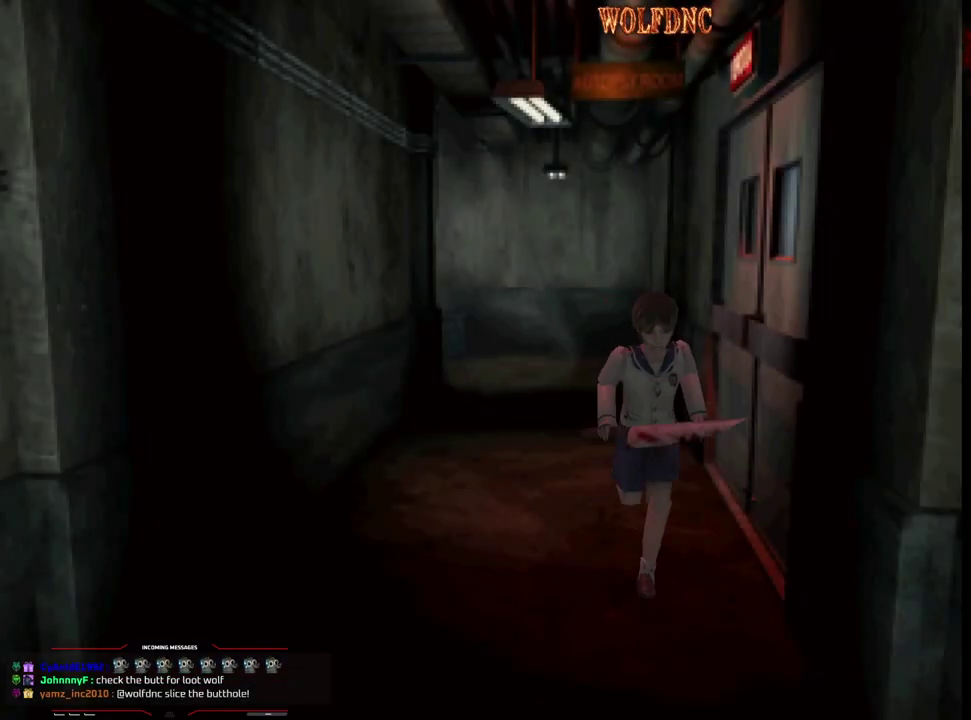
{"buttons": ["SQUARE", "DPAD_UP"], "events": [[117, "DPAD_RIGHT", "up"]]}
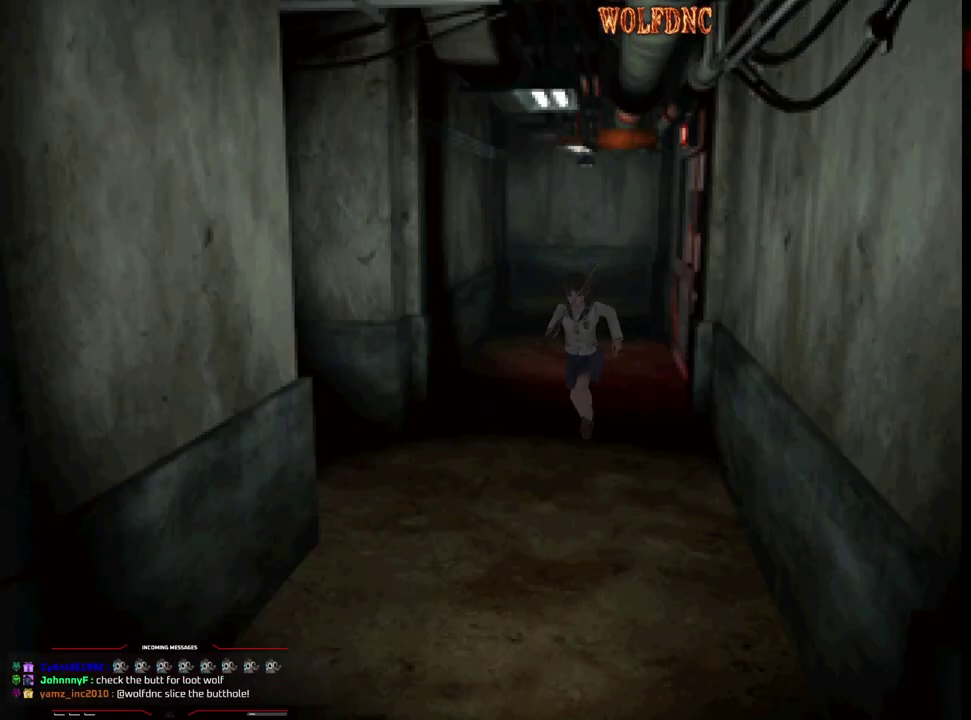
{"buttons": ["SQUARE", "DPAD_UP"], "events": [[167, "DPAD_LEFT", "down"], [317, "DPAD_LEFT", "up"]]}
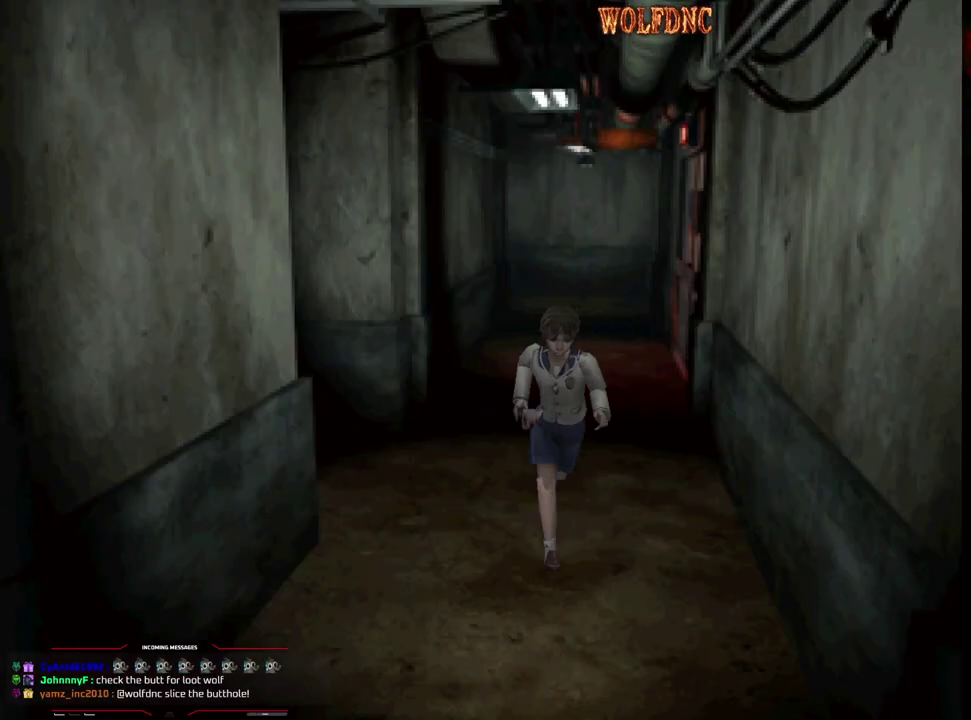
{"buttons": ["SQUARE", "DPAD_UP"], "events": [[233, "DPAD_RIGHT", "down"], [317, "DPAD_RIGHT", "up"]]}
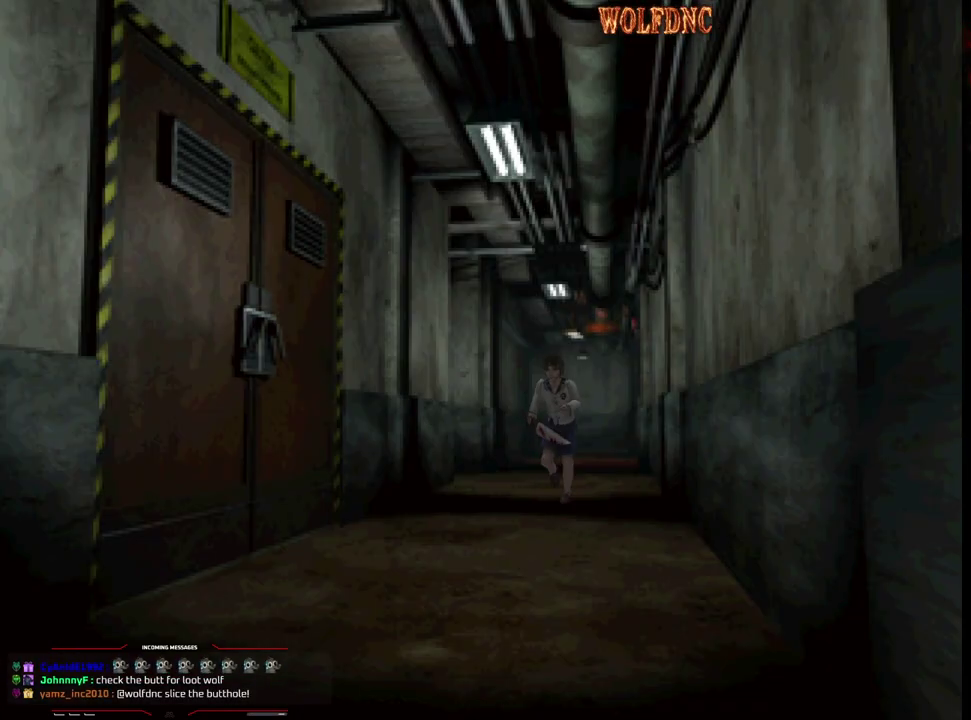
{"buttons": ["SQUARE", "DPAD_UP"], "events": [[433, "DPAD_LEFT", "down"], [483, "DPAD_LEFT", "up"]]}
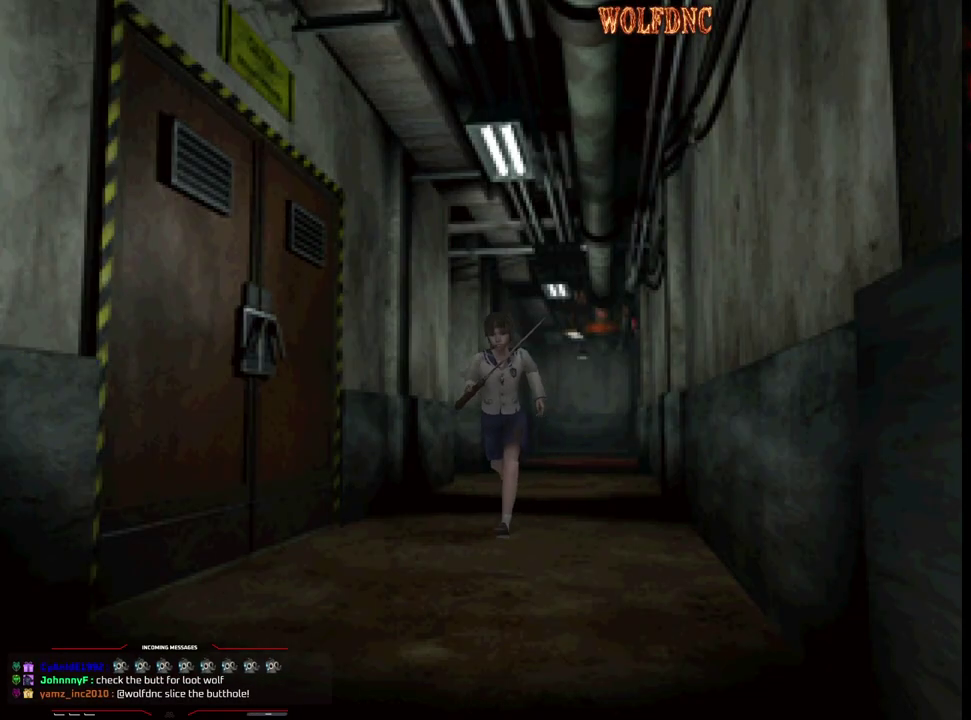
{"buttons": ["SQUARE", "DPAD_UP", "DPAD_LEFT"], "events": [[133, "DPAD_RIGHT", "down"], [267, "DPAD_RIGHT", "up"], [317, "DPAD_LEFT", "down"]]}
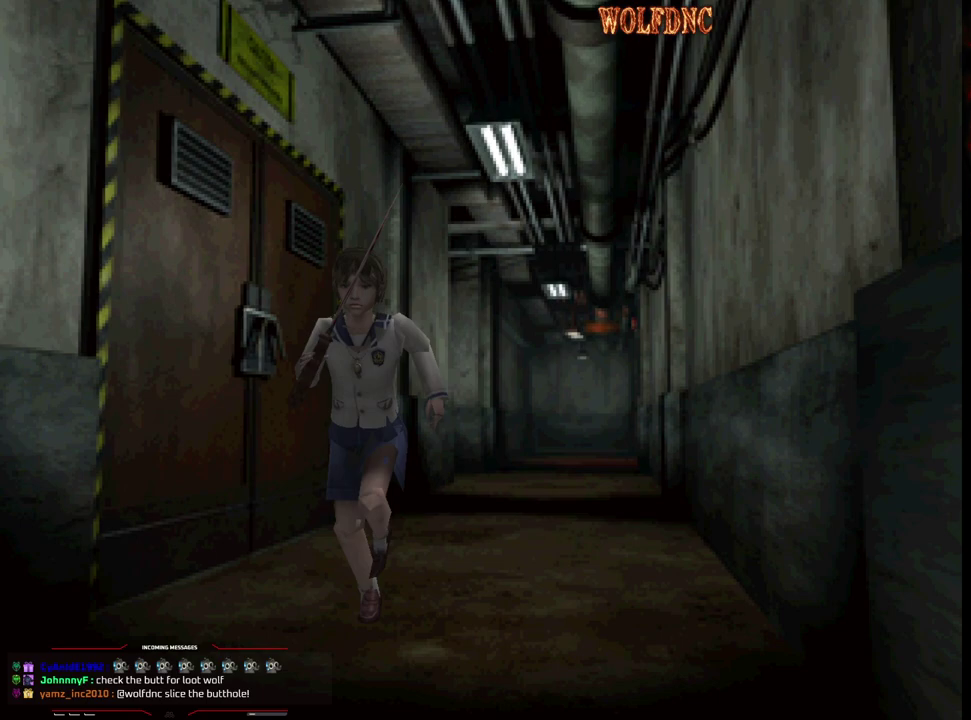
{"buttons": ["SQUARE", "DPAD_UP", "DPAD_LEFT"], "events": [[150, "DPAD_RIGHT", "down"], [183, "DPAD_LEFT", "up"], [383, "DPAD_LEFT", "down"], [433, "DPAD_RIGHT", "up"]]}
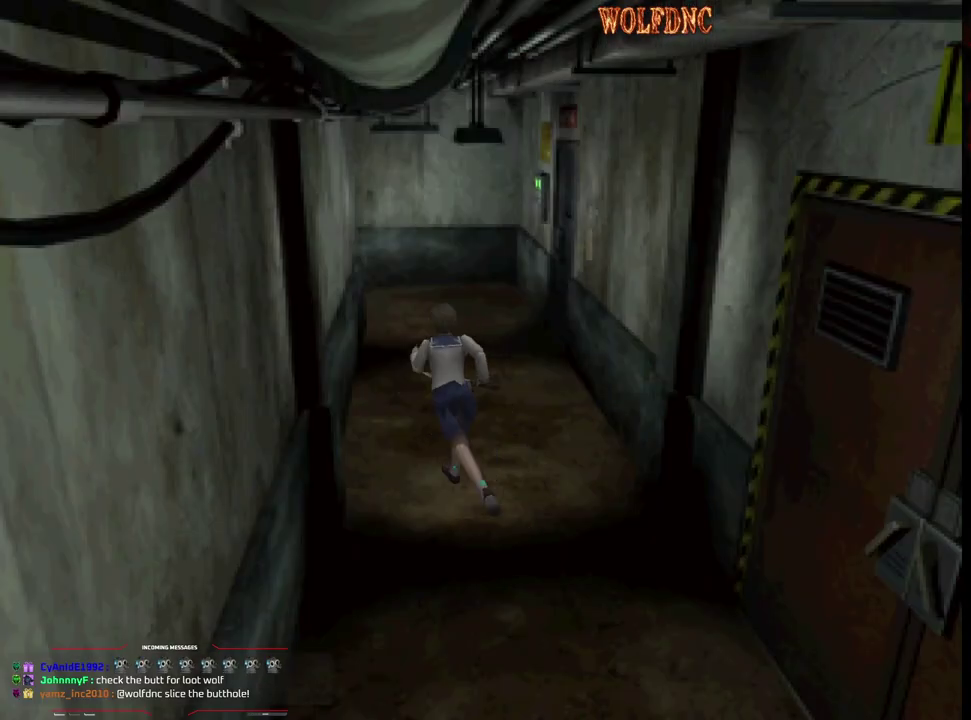
{"buttons": ["SQUARE", "DPAD_UP", "DPAD_RIGHT"], "events": [[67, "DPAD_RIGHT", "down"], [117, "DPAD_LEFT", "up"], [300, "DPAD_LEFT", "down"], [350, "DPAD_RIGHT", "up"], [483, "DPAD_LEFT", "up"], [483, "DPAD_RIGHT", "down"]]}
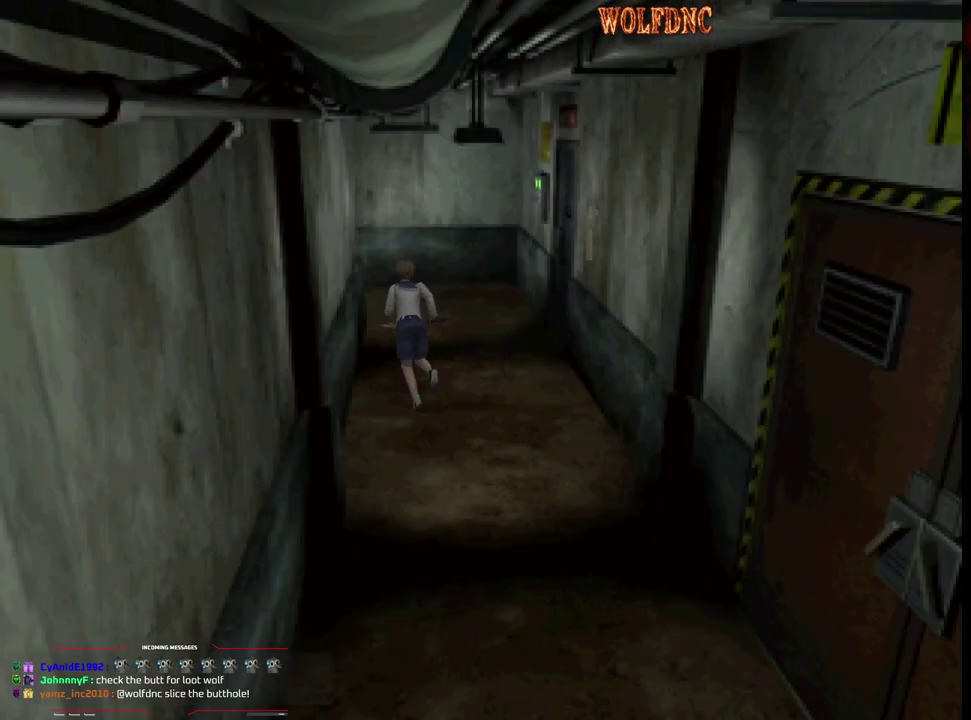
{"buttons": ["SQUARE", "DPAD_UP", "DPAD_LEFT"], "events": [[267, "DPAD_LEFT", "down"], [317, "DPAD_RIGHT", "up"]]}
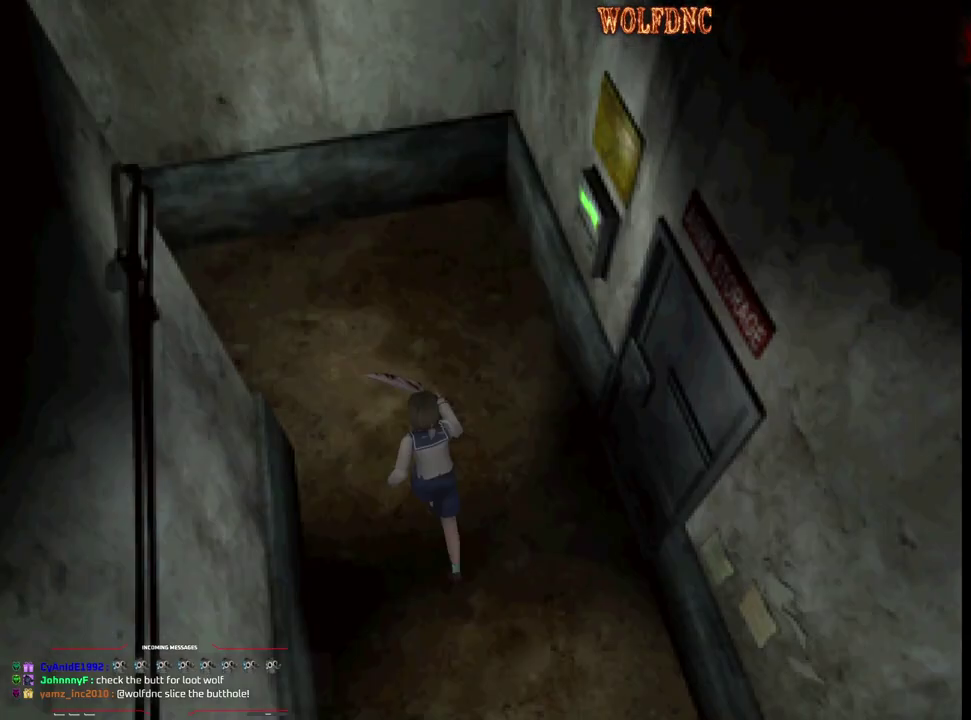
{"buttons": ["SQUARE", "DPAD_UP", "DPAD_LEFT"], "events": []}
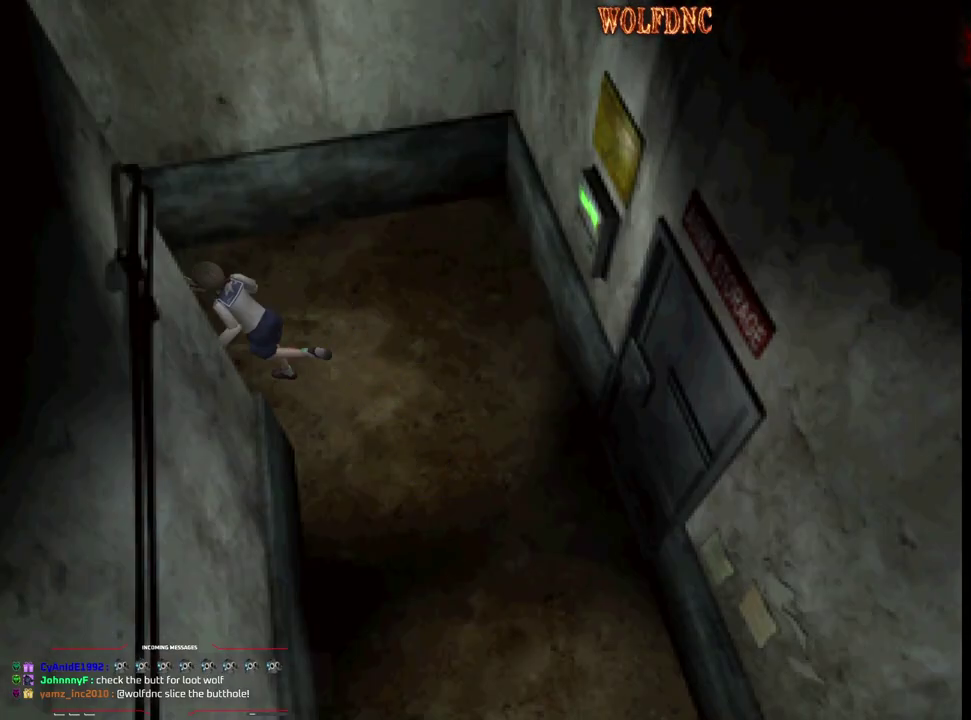
{"buttons": ["DPAD_UP"], "events": [[200, "DPAD_LEFT", "up"], [483, "SQUARE", "up"]]}
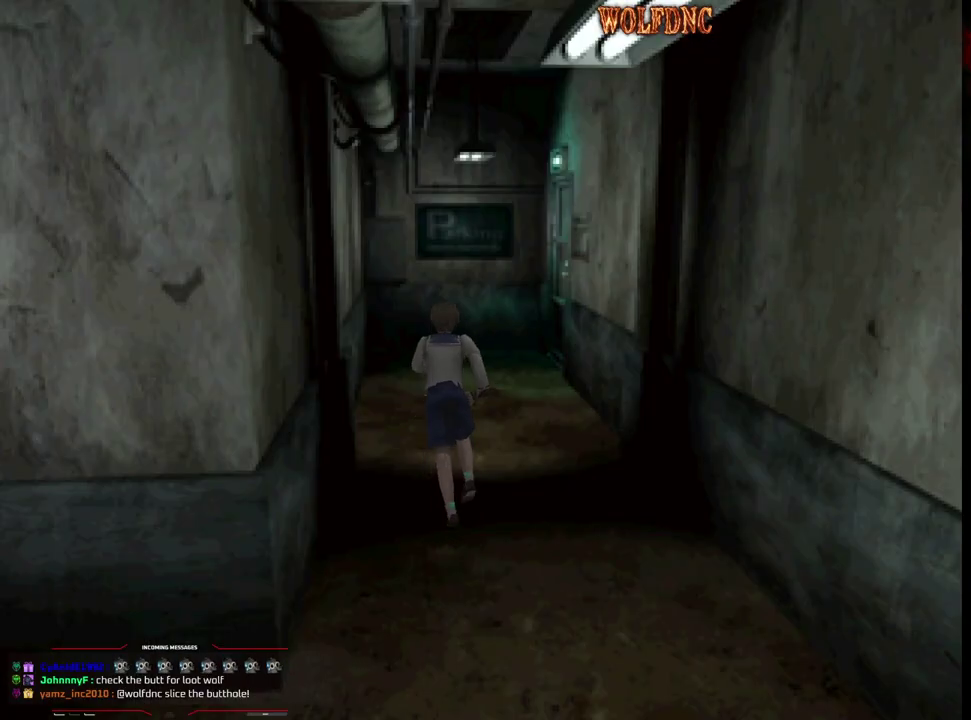
{"buttons": ["SQUARE", "DPAD_UP"], "events": [[33, "SQUARE", "down"], [83, "SQUARE", "up"], [133, "SQUARE", "down"], [317, "DPAD_RIGHT", "down"], [400, "DPAD_RIGHT", "up"], [450, "SQUARE", "up"], [500, "SQUARE", "down"]]}
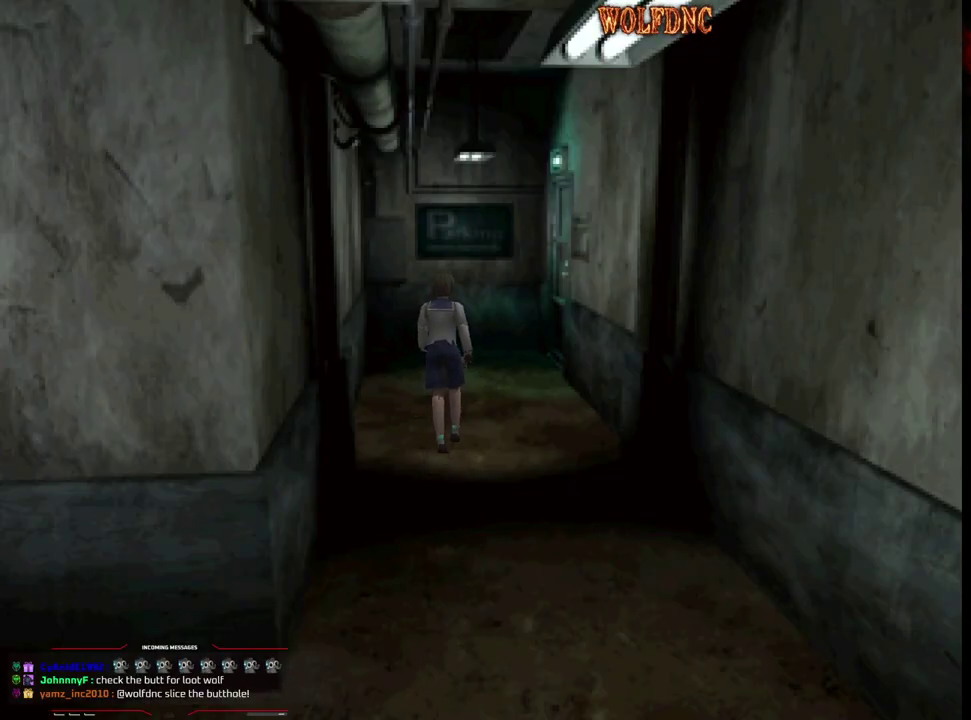
{"buttons": ["SQUARE", "DPAD_UP", "DPAD_RIGHT"], "events": [[50, "SQUARE", "up"], [100, "SQUARE", "down"], [150, "SQUARE", "up"], [283, "SQUARE", "down"], [333, "SQUARE", "up"], [383, "DPAD_RIGHT", "down"], [383, "SQUARE", "down"]]}
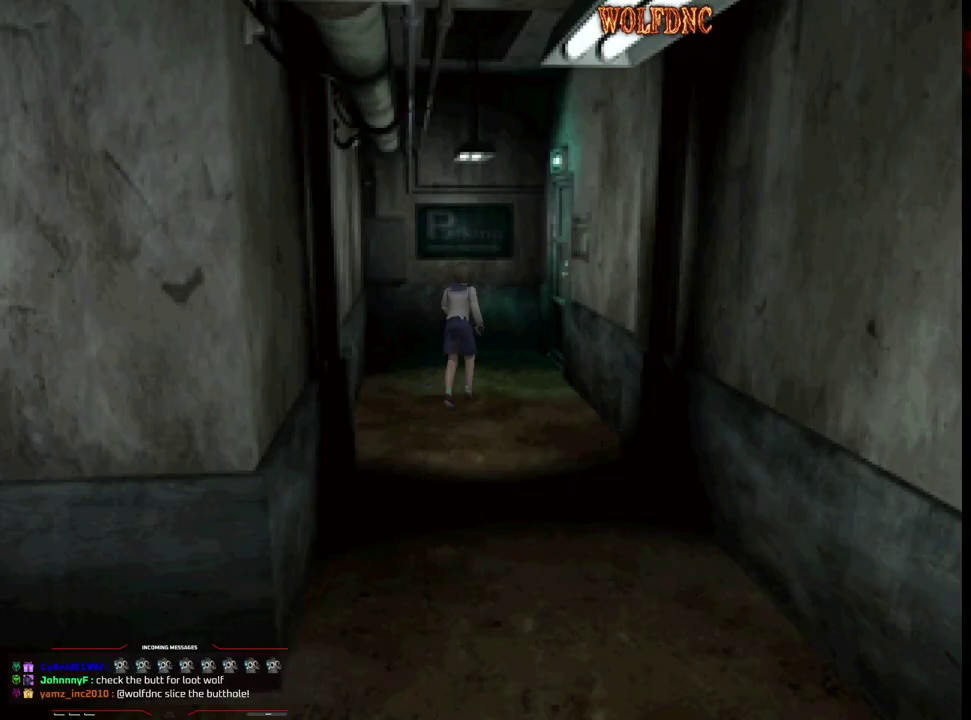
{"buttons": ["SQUARE", "DPAD_UP", "DPAD_RIGHT"], "events": [[67, "SQUARE", "up"], [200, "SQUARE", "down"], [250, "SQUARE", "up"], [300, "SQUARE", "down"], [350, "SQUARE", "up"], [483, "SQUARE", "down"]]}
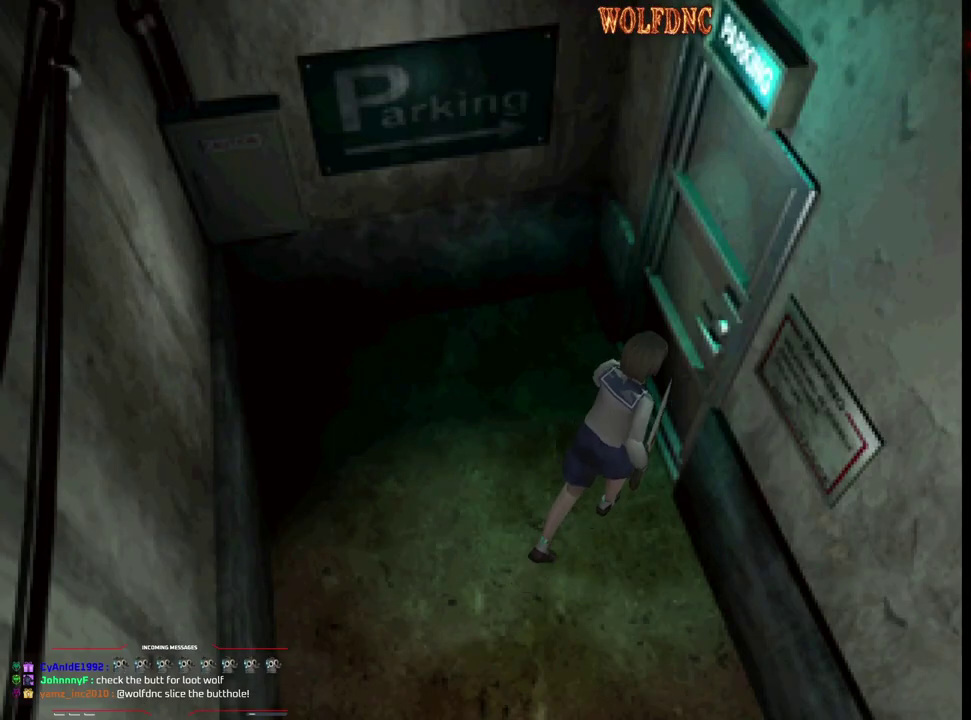
{"buttons": [], "events": [[83, "CROSS", "down"], [217, "DPAD_RIGHT", "up"], [267, "CROSS", "up"], [267, "SQUARE", "up"], [367, "DPAD_UP", "up"]]}
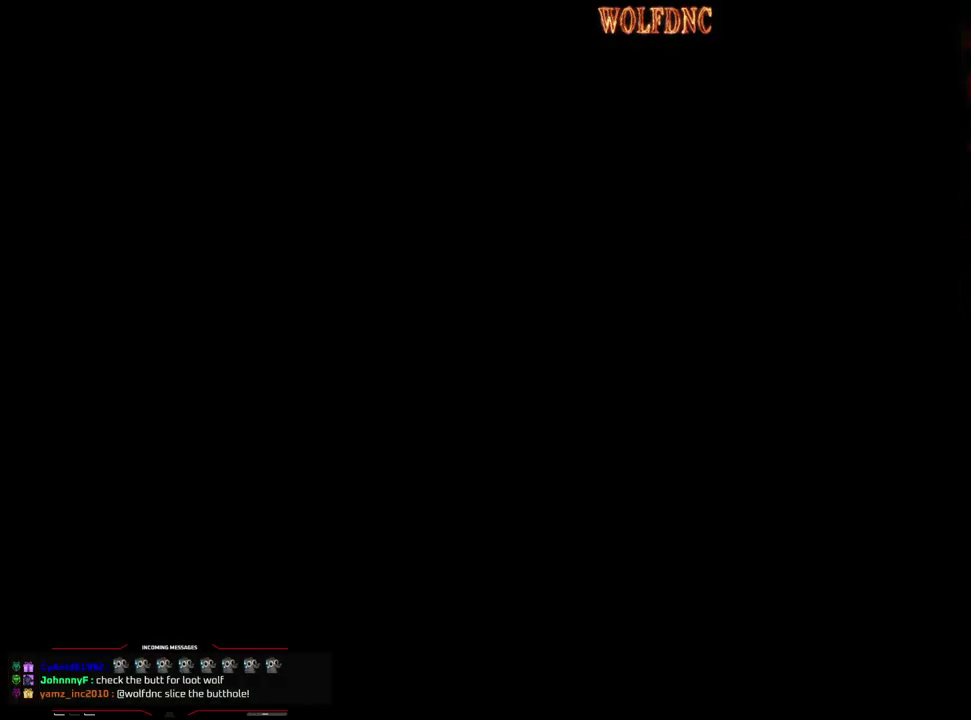
{"buttons": [], "events": []}
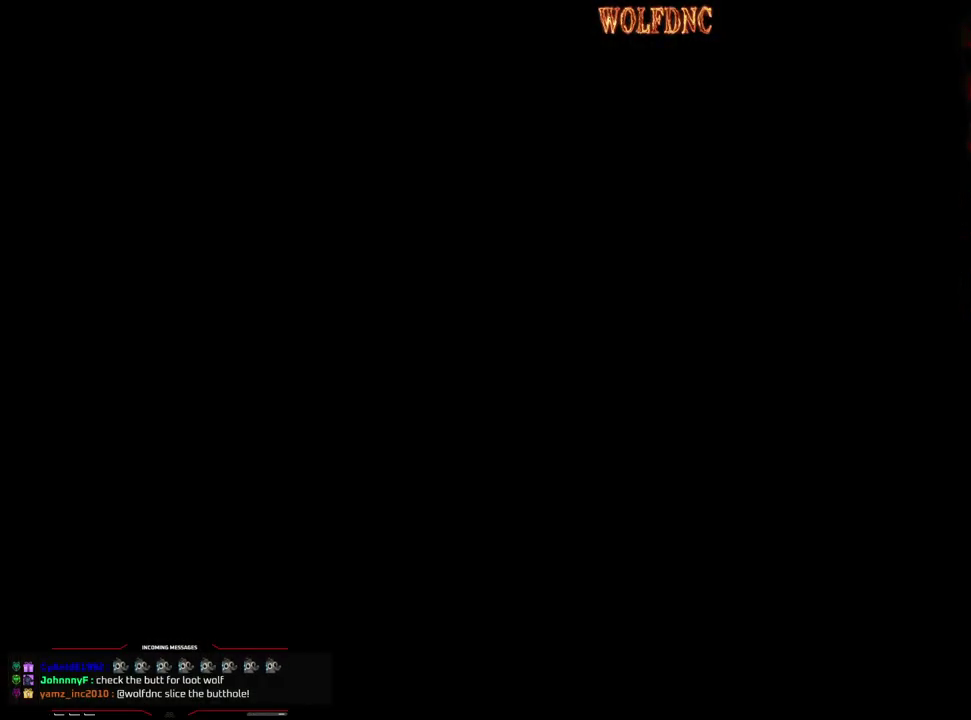
{"buttons": [], "events": []}